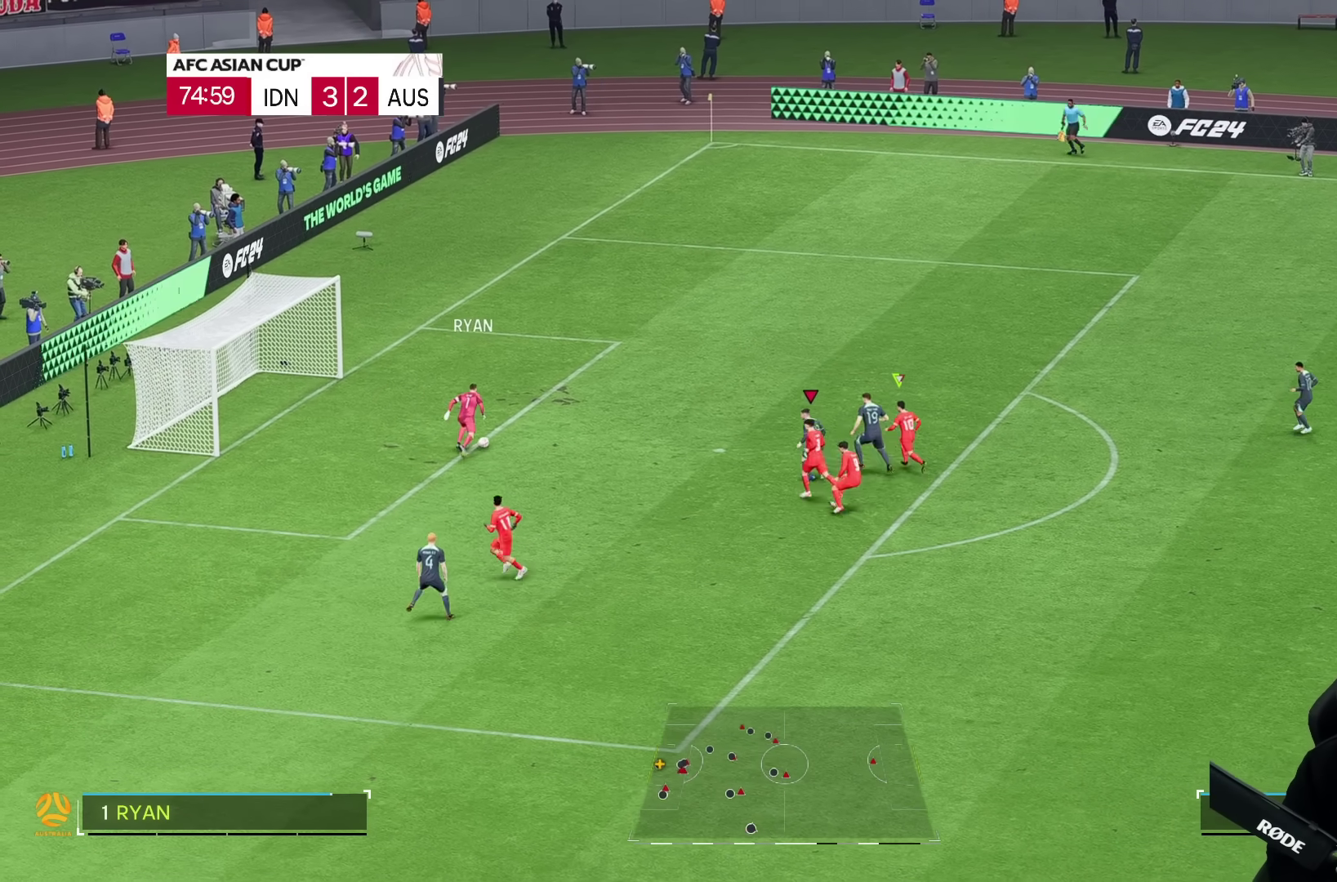
Gameplay with a controller (PlayStation layout); each line is a JSON object with the inputs held at the frame after it. "events" lists button and stick changes between this image and that frame as [ms after this image, input, new state], when the widget could be followed in between. Not read: L3 R3.
{"buttons": ["R2"], "left_stick": "left", "right_stick": "center", "events": []}
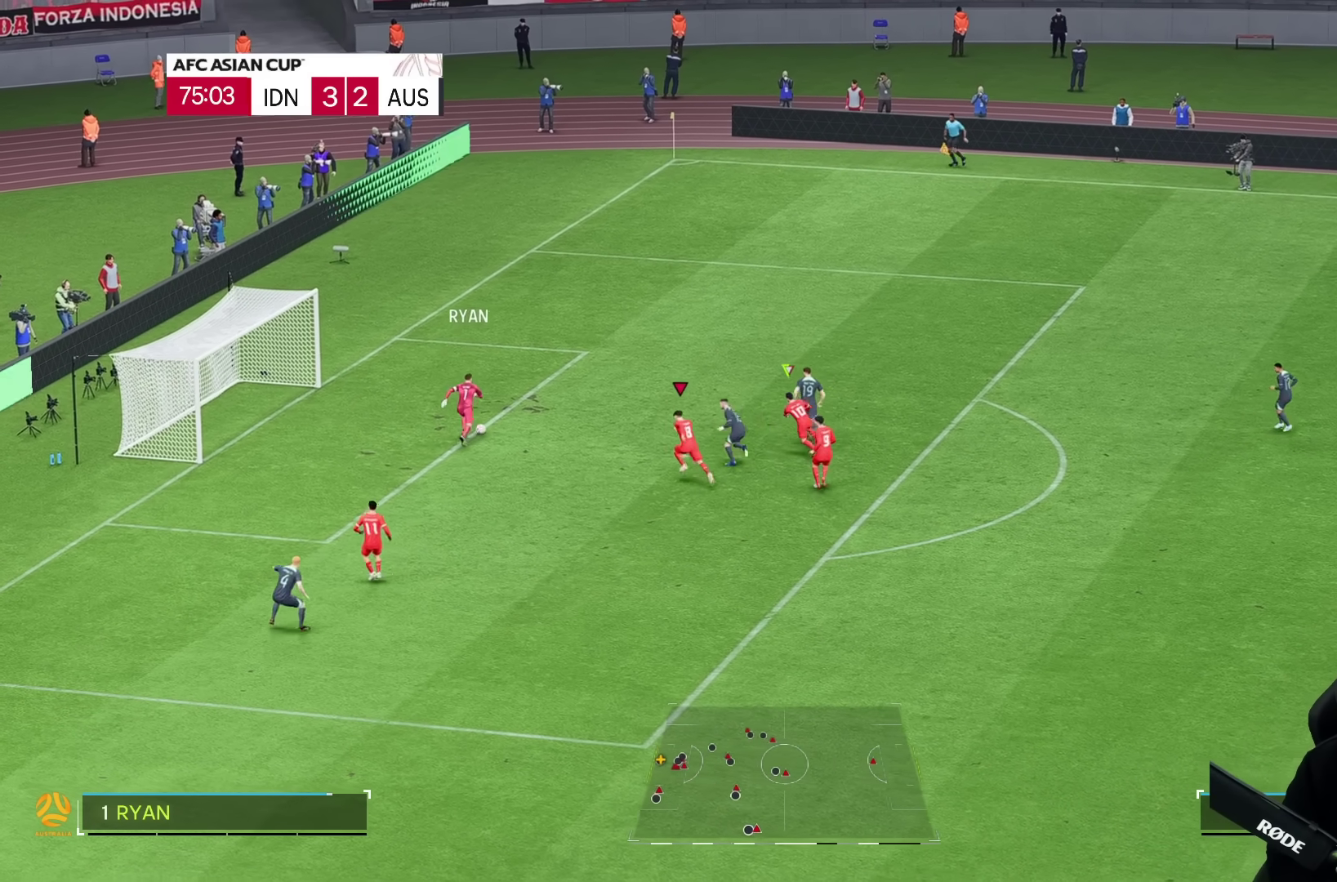
{"buttons": ["R2"], "left_stick": "up-left", "right_stick": "center", "events": [[167, "left_stick", "up-left"]]}
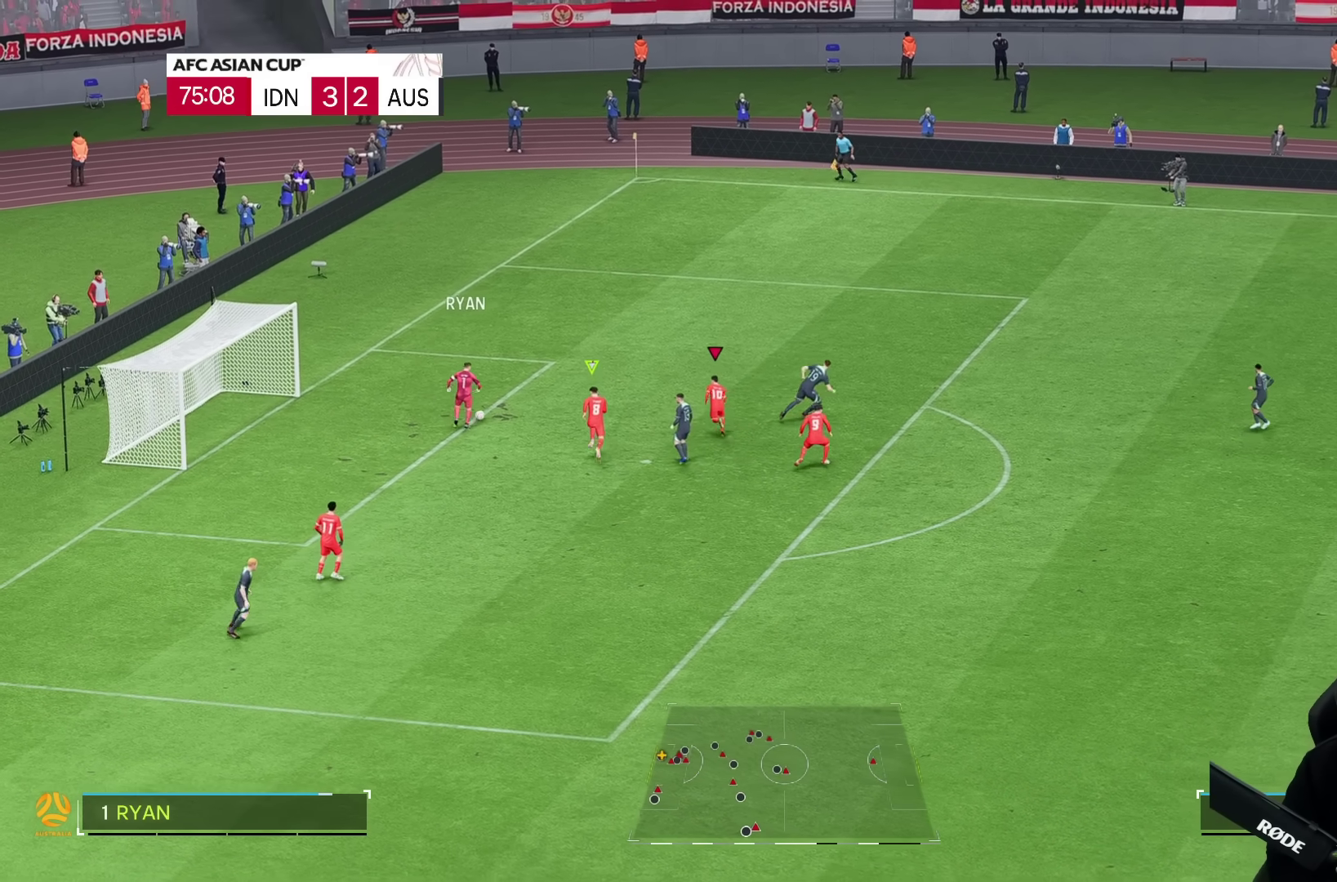
{"buttons": ["R2"], "left_stick": "up-left", "right_stick": "center"}
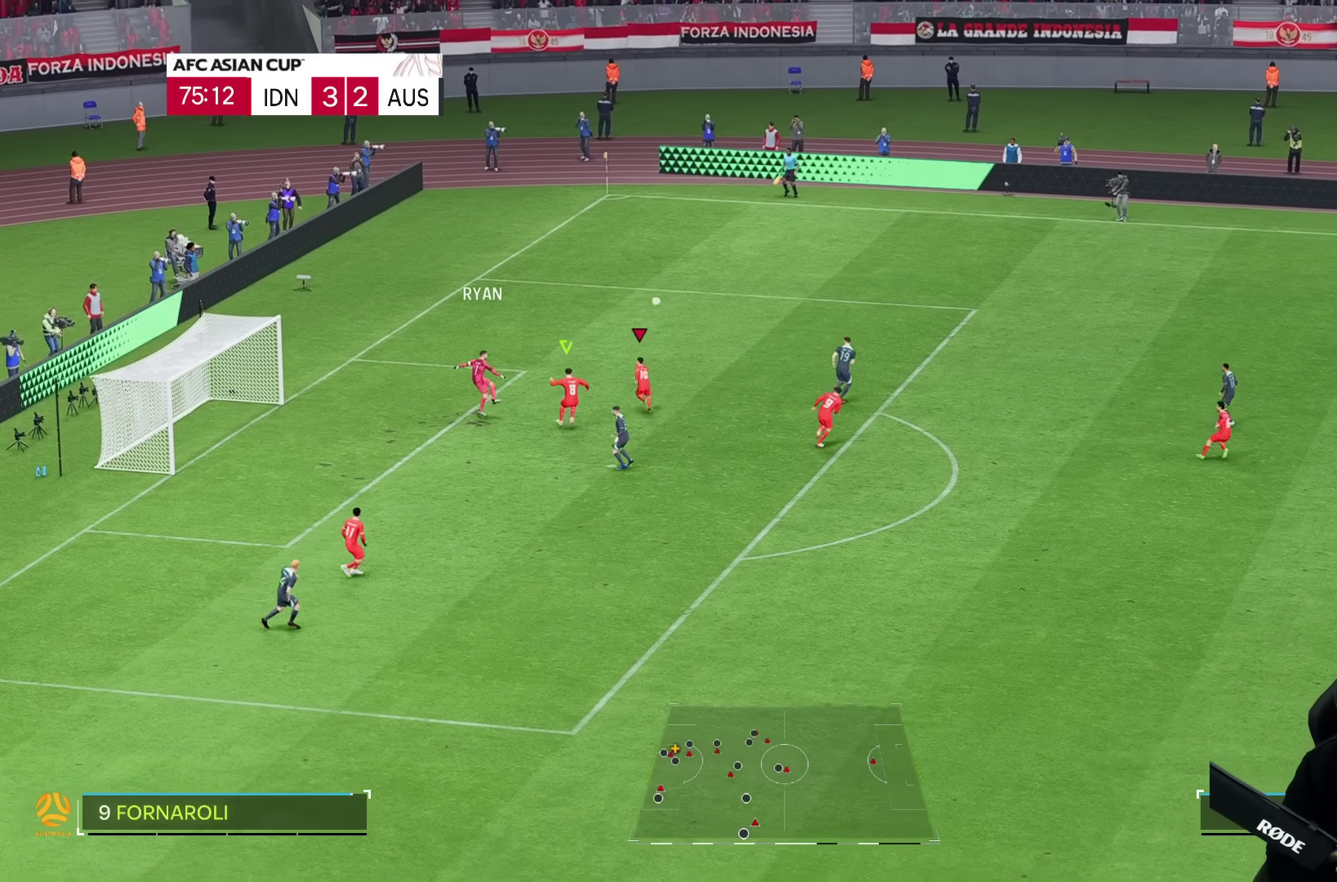
{"buttons": [], "left_stick": "left", "right_stick": "center", "events": [[150, "left_stick", "center"], [183, "R2", "up"], [367, "R1", "down"], [383, "left_stick", "left"], [450, "R1", "up"]]}
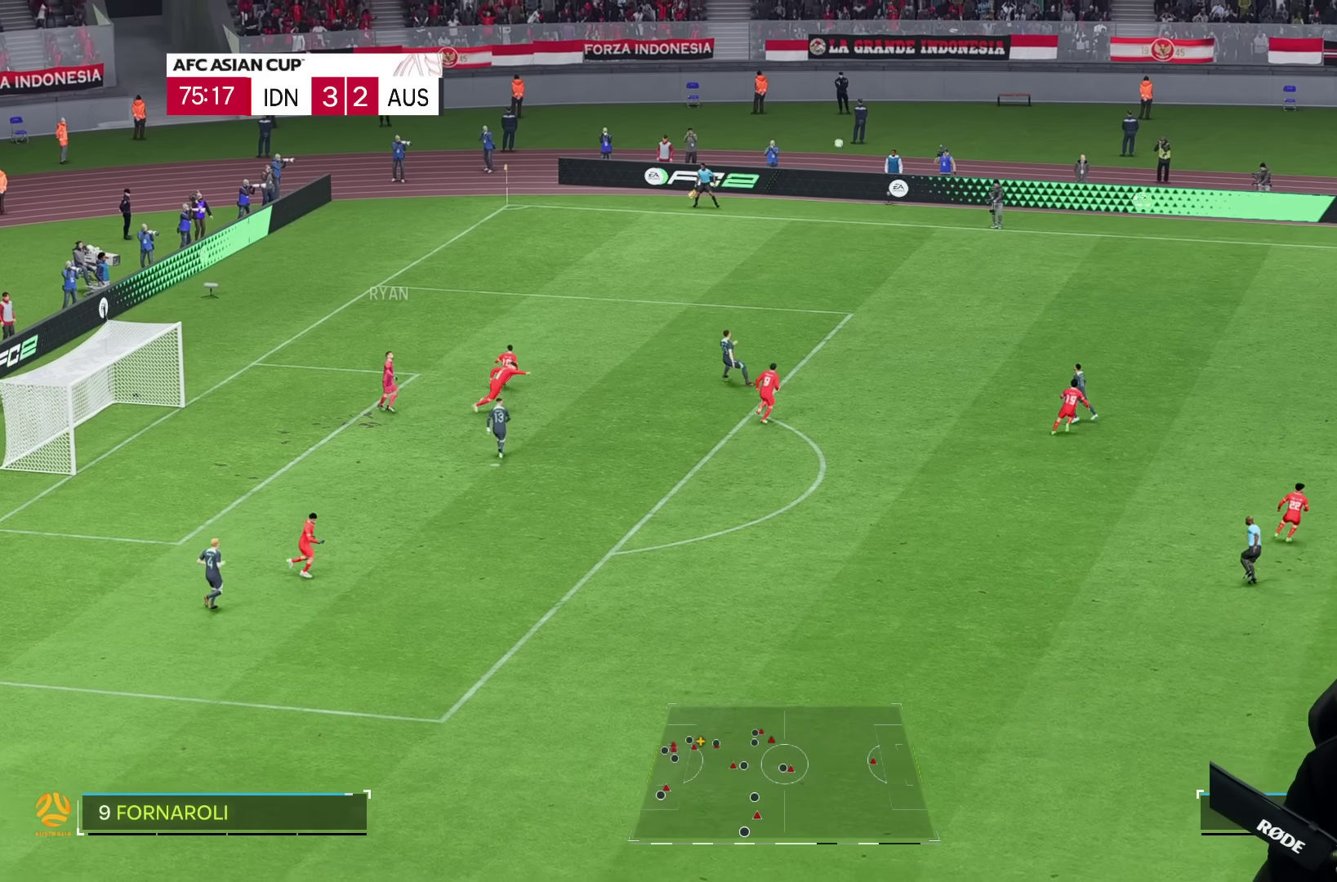
{"buttons": [], "left_stick": "left", "right_stick": "center", "events": []}
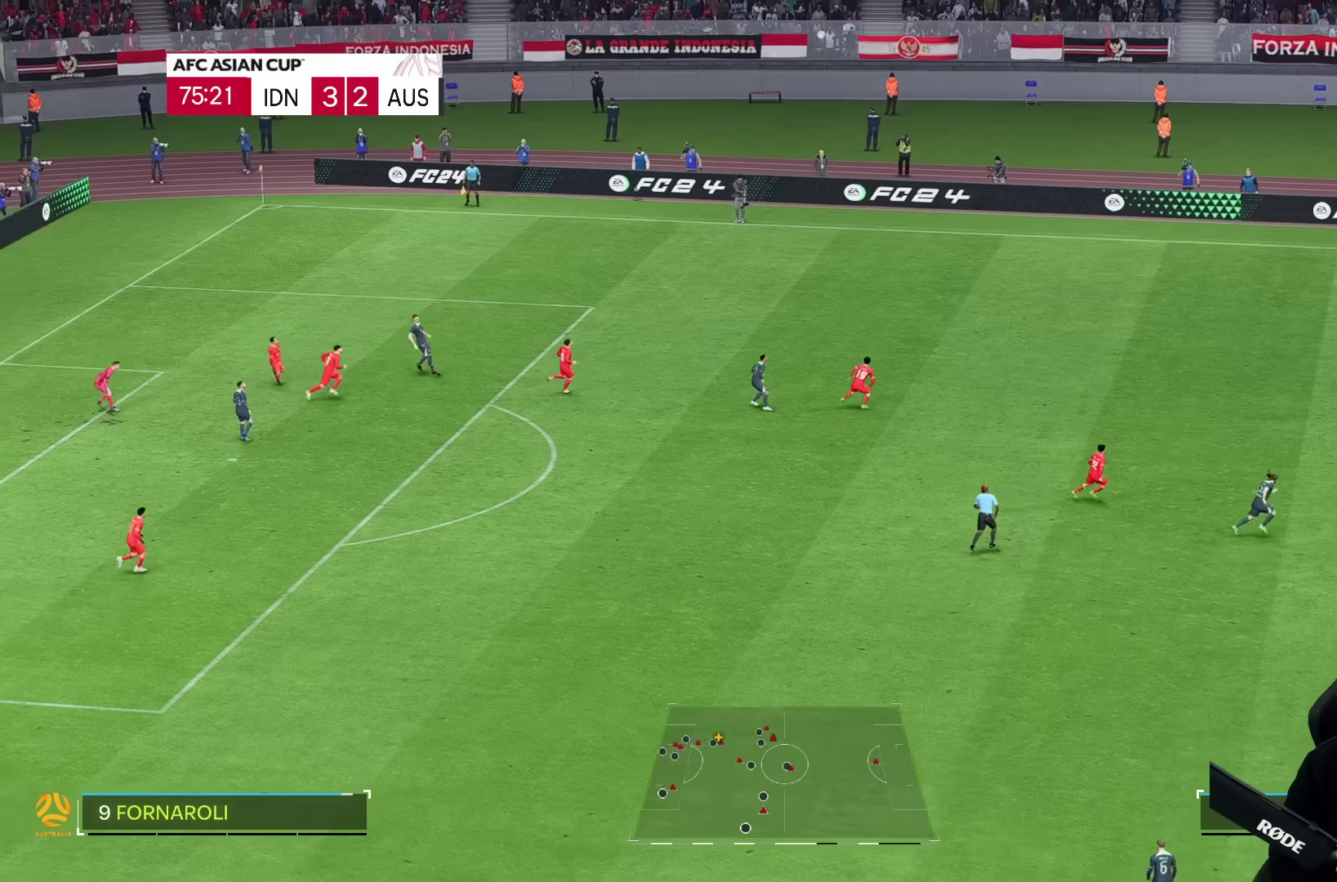
{"buttons": ["L2"], "left_stick": "down-left", "right_stick": "center", "events": [[100, "left_stick", "down-left"], [483, "L2", "down"]]}
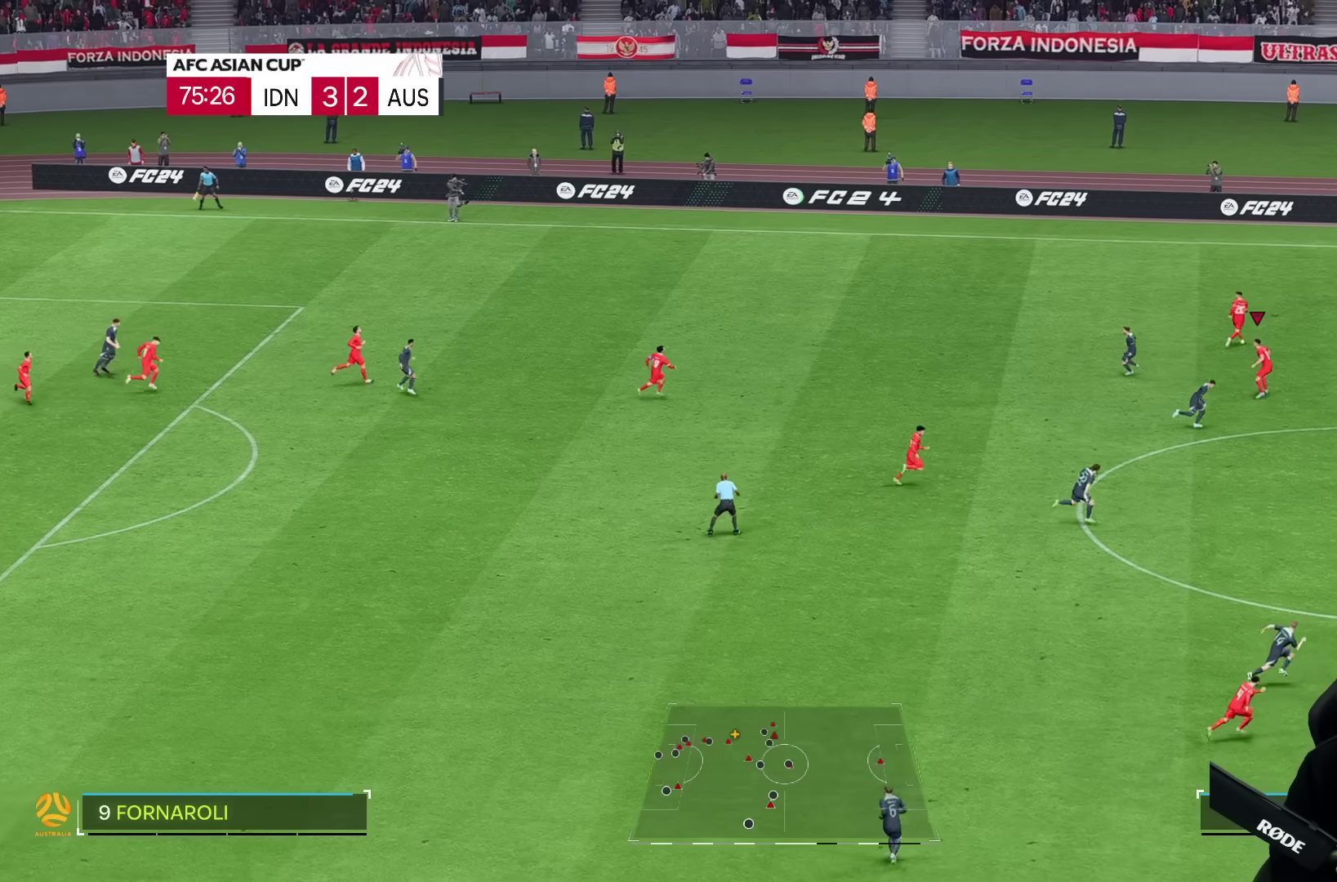
{"buttons": ["L2"], "left_stick": "down-left", "right_stick": "center", "events": []}
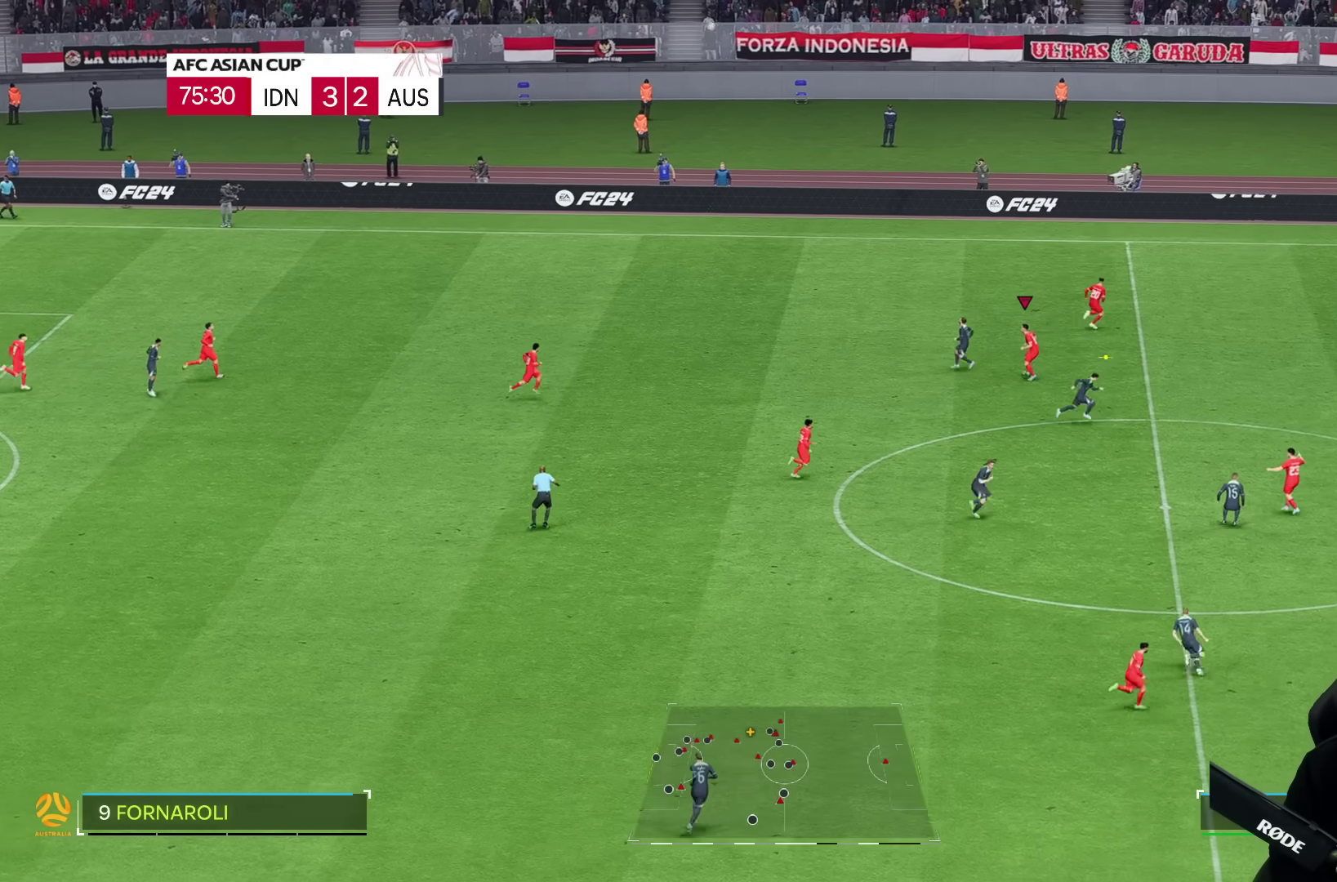
{"buttons": ["L2"], "left_stick": "down-left", "right_stick": "center", "events": []}
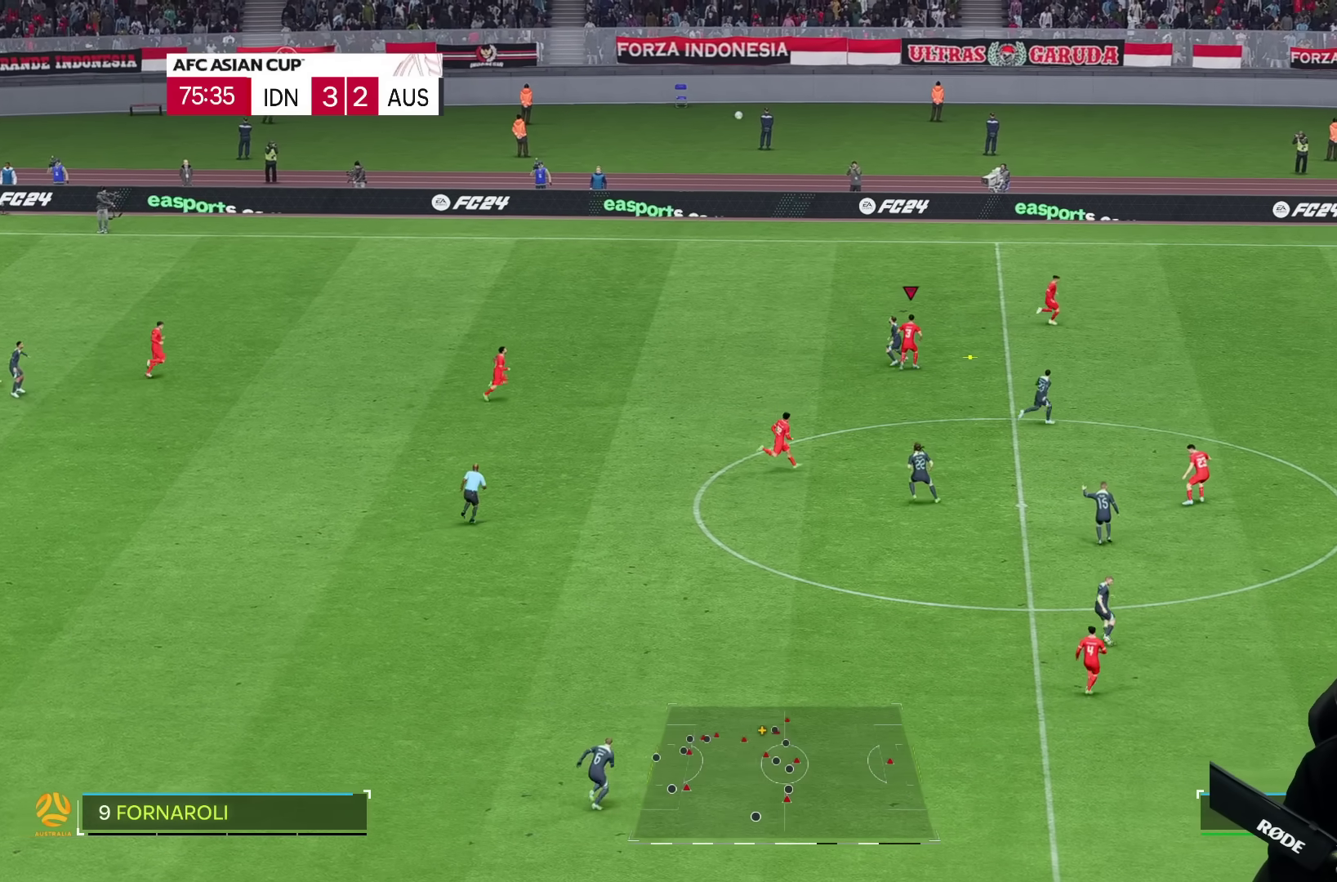
{"buttons": ["L2"], "left_stick": "down-left", "right_stick": "center", "events": []}
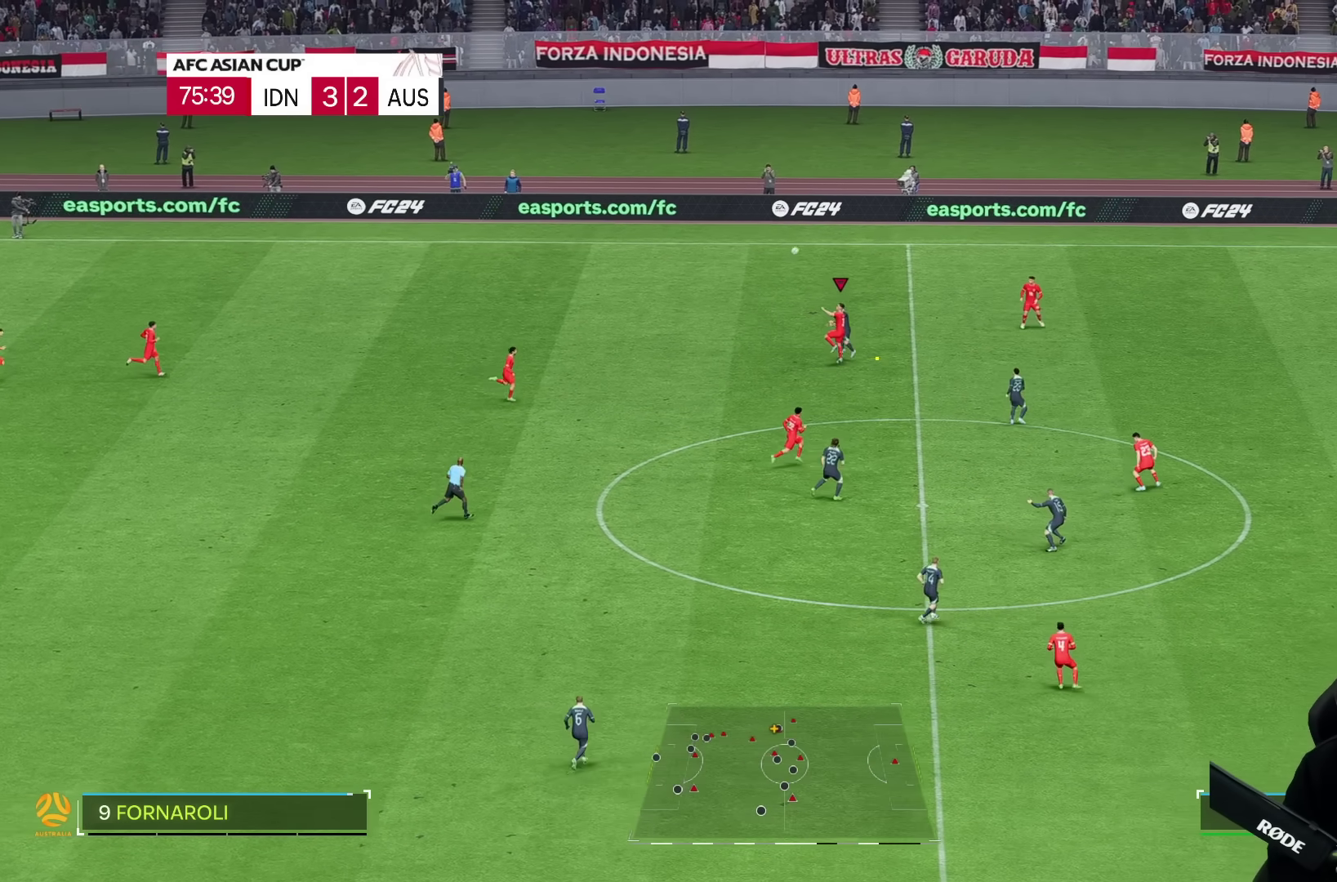
{"buttons": ["L2"], "left_stick": "down-left", "right_stick": "center", "events": []}
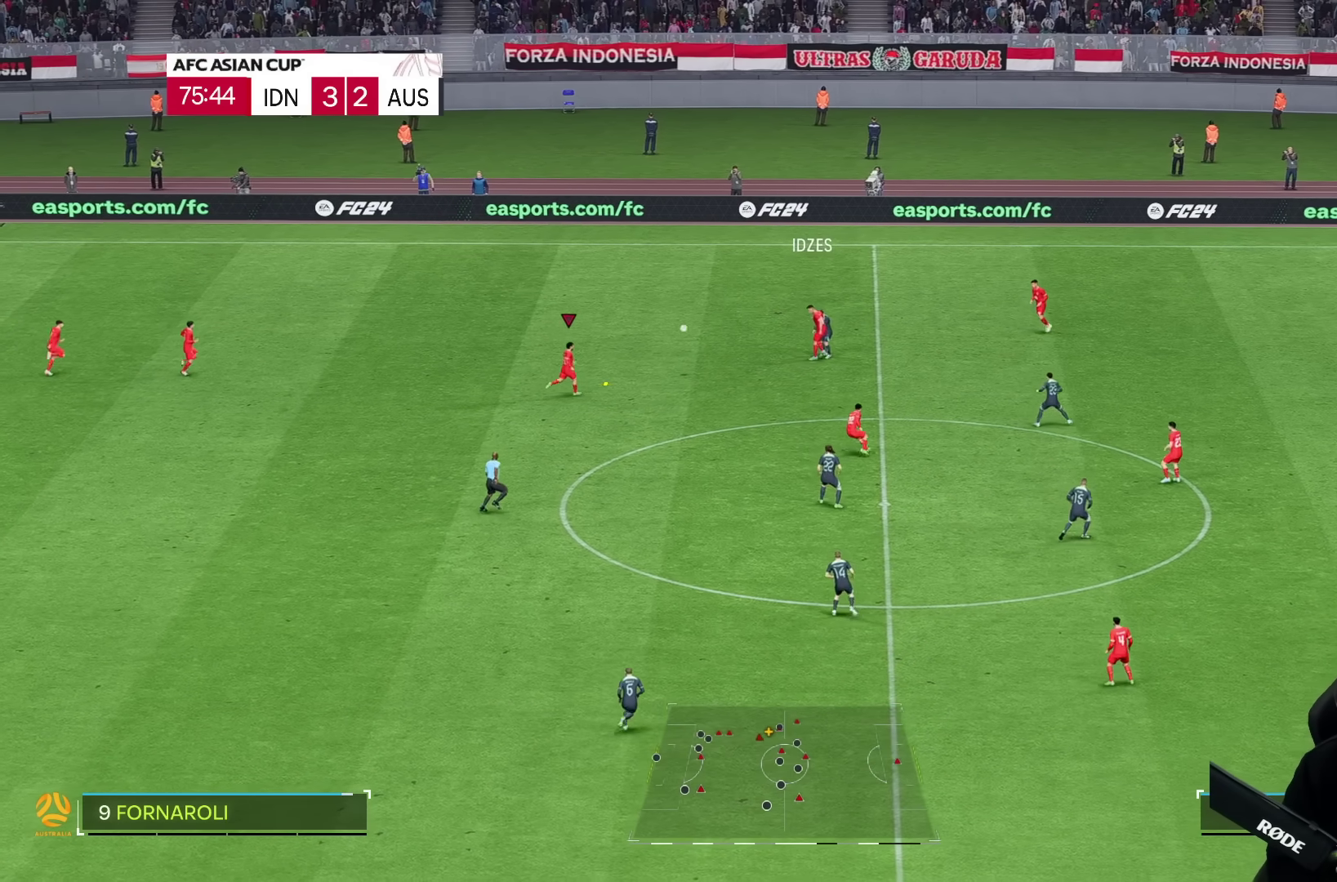
{"buttons": [], "left_stick": "down-left", "right_stick": "center", "events": [[83, "L2", "up"]]}
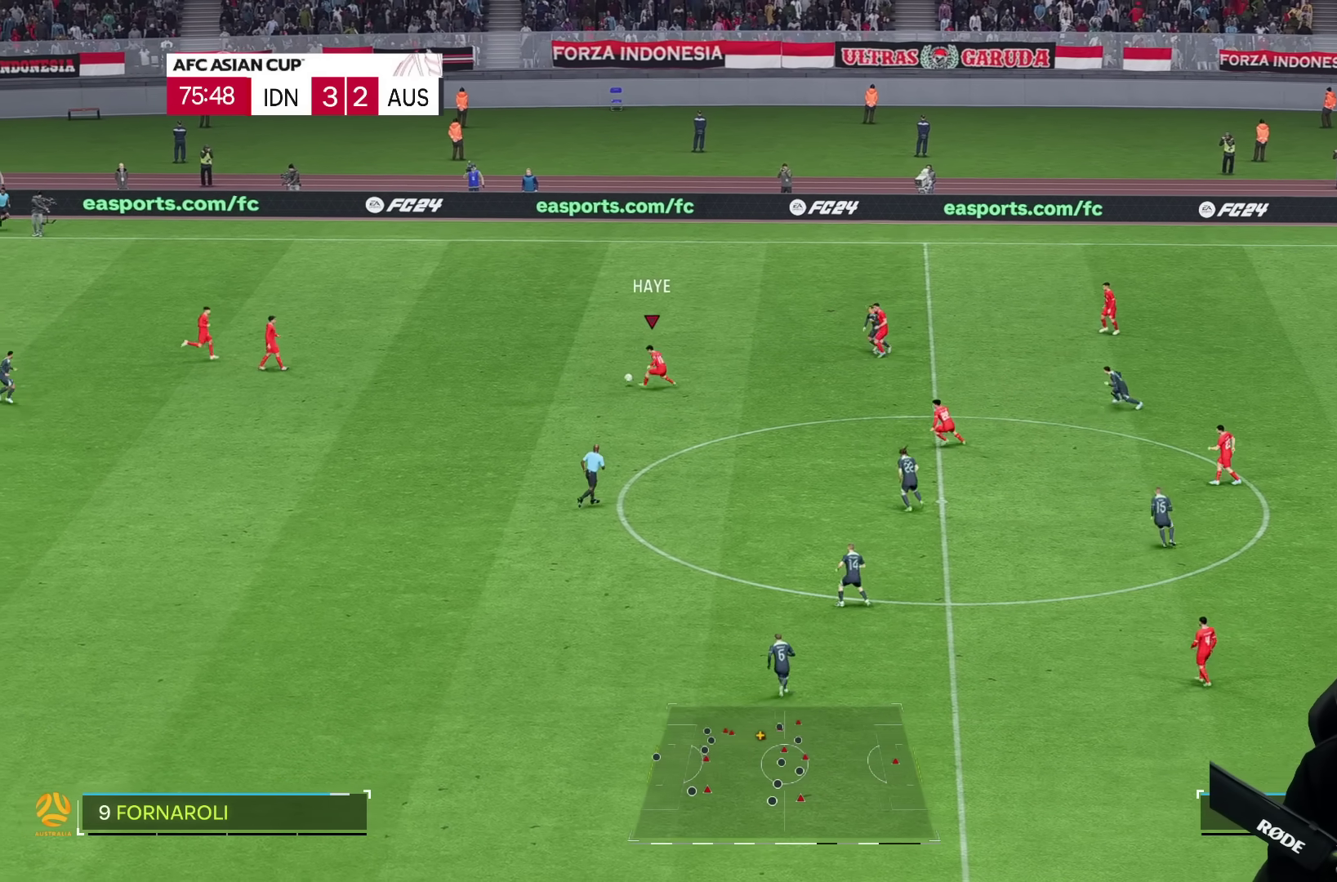
{"buttons": [], "left_stick": "left", "right_stick": "center", "events": [[150, "R2", "down"], [150, "left_stick", "left"], [317, "R2", "up"]]}
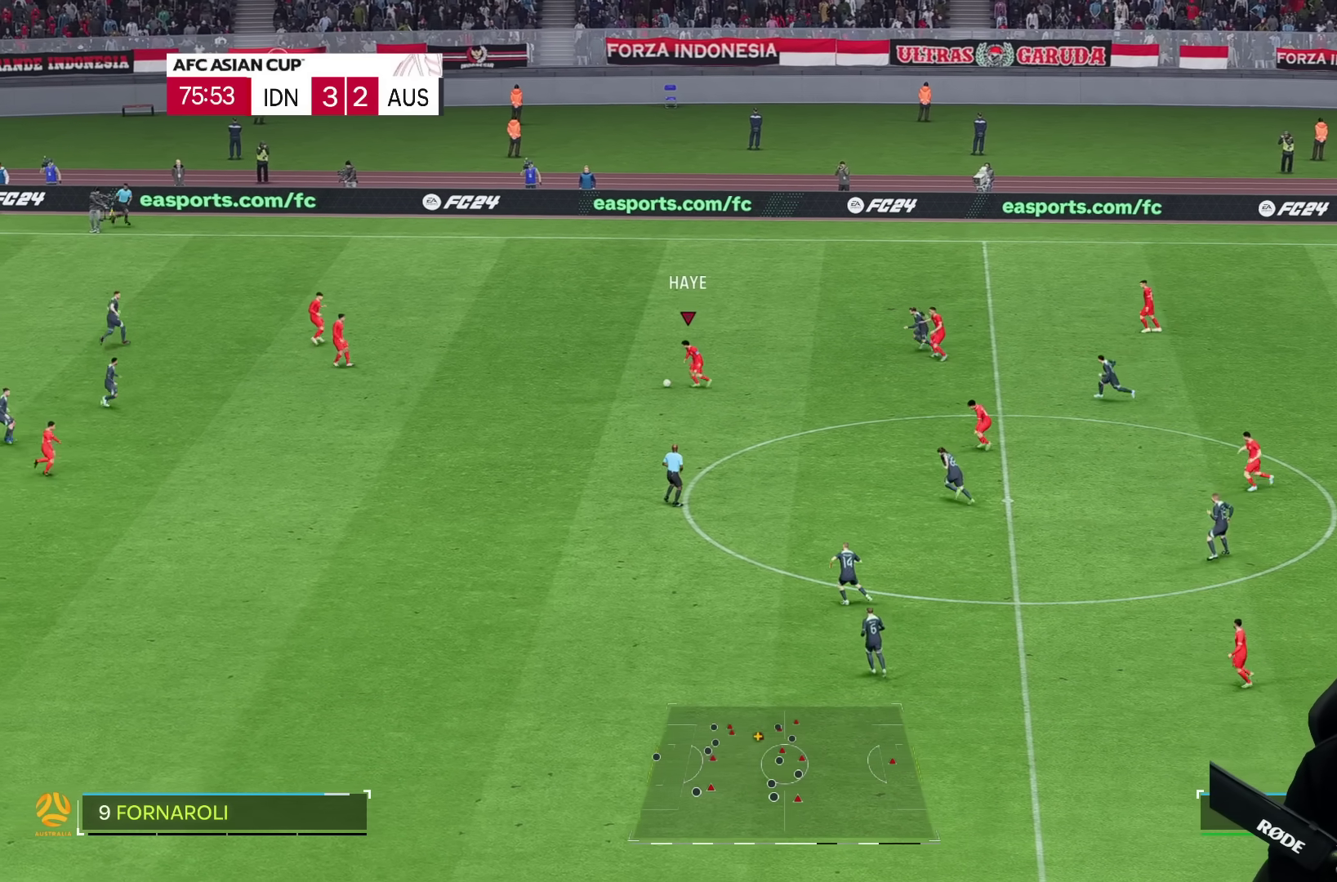
{"buttons": [], "left_stick": "center", "right_stick": "center", "events": [[200, "left_stick", "center"]]}
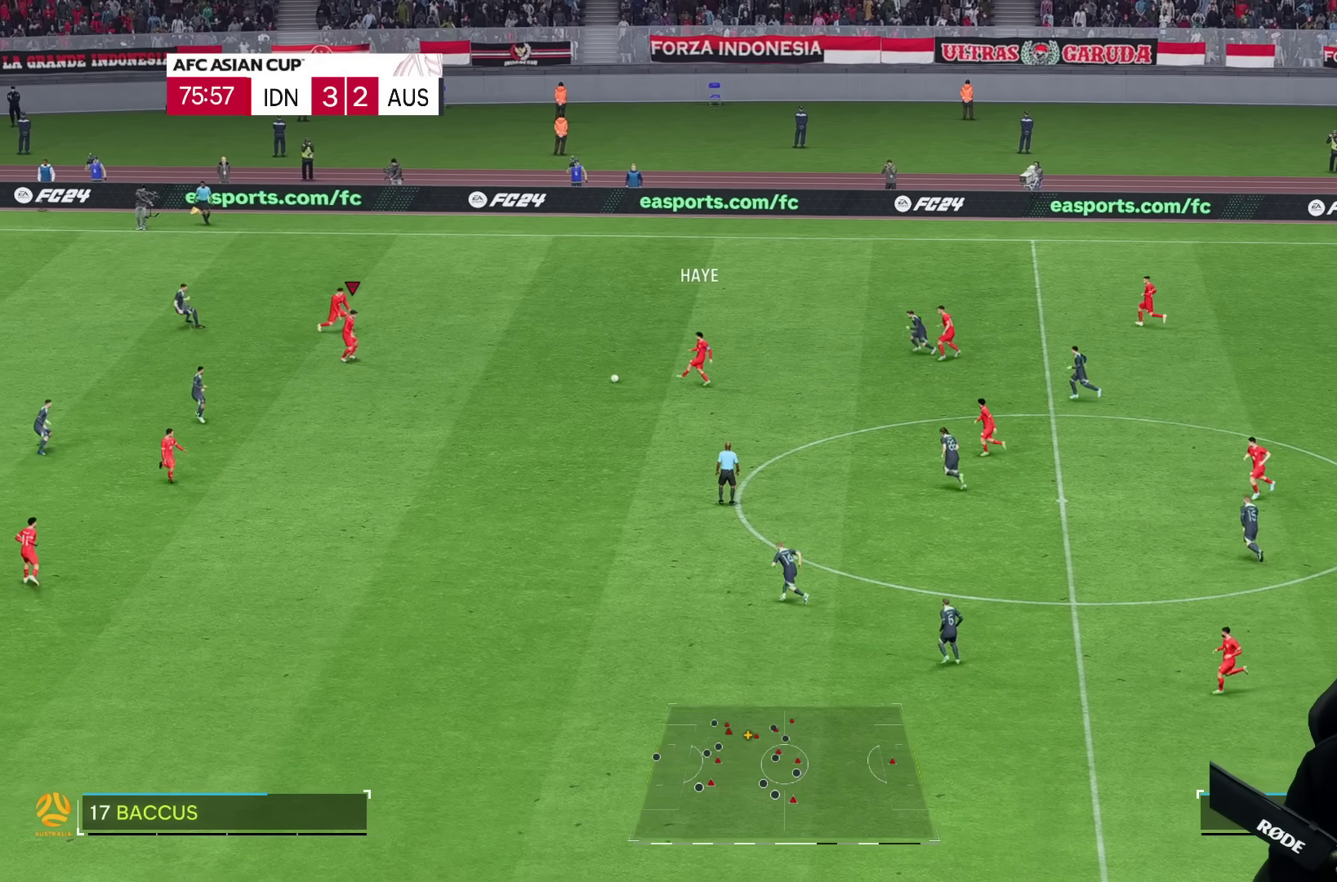
{"buttons": [], "left_stick": "left", "right_stick": "center", "events": [[383, "left_stick", "left"]]}
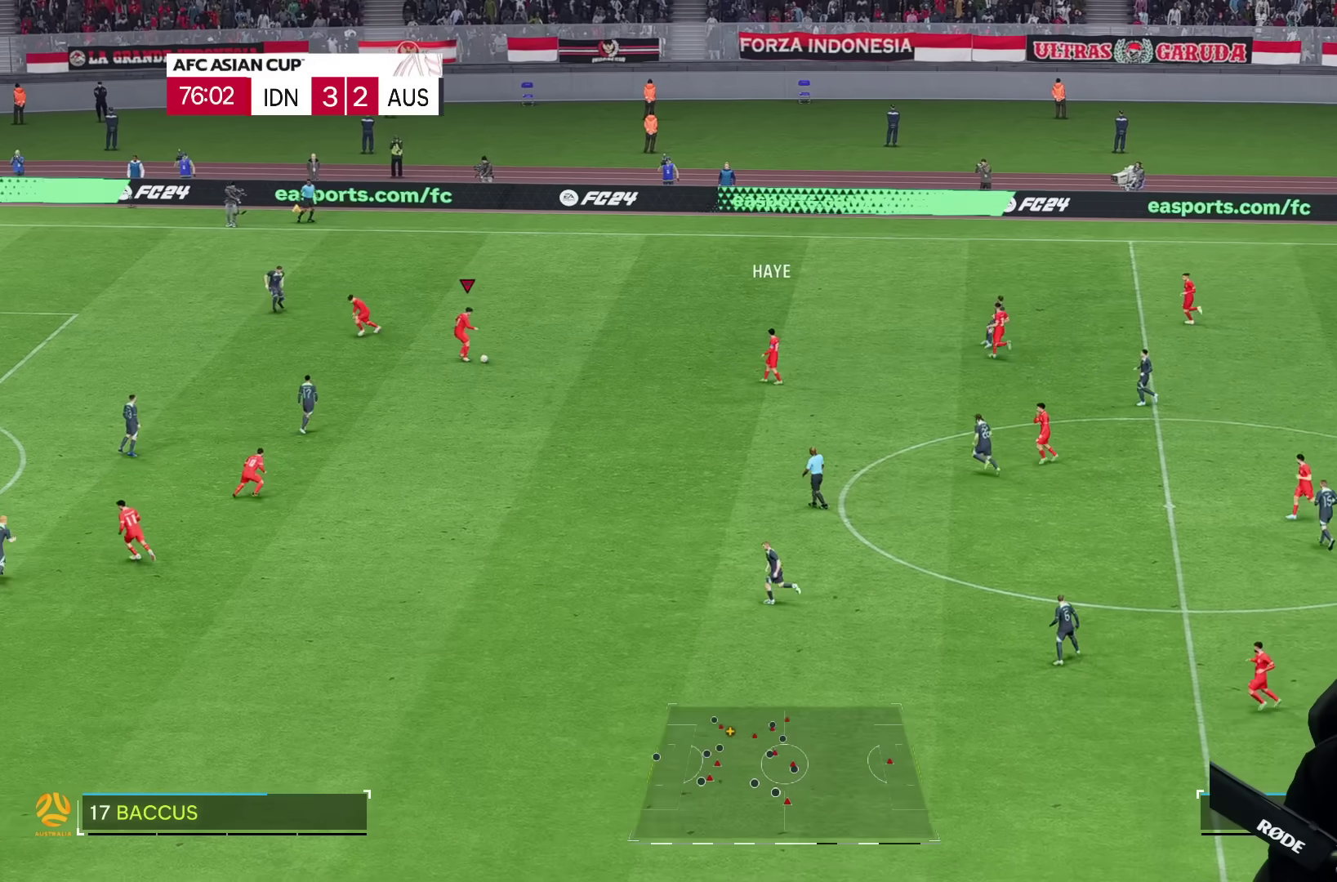
{"buttons": [], "left_stick": "down-left", "right_stick": "center", "events": [[217, "left_stick", "down-left"]]}
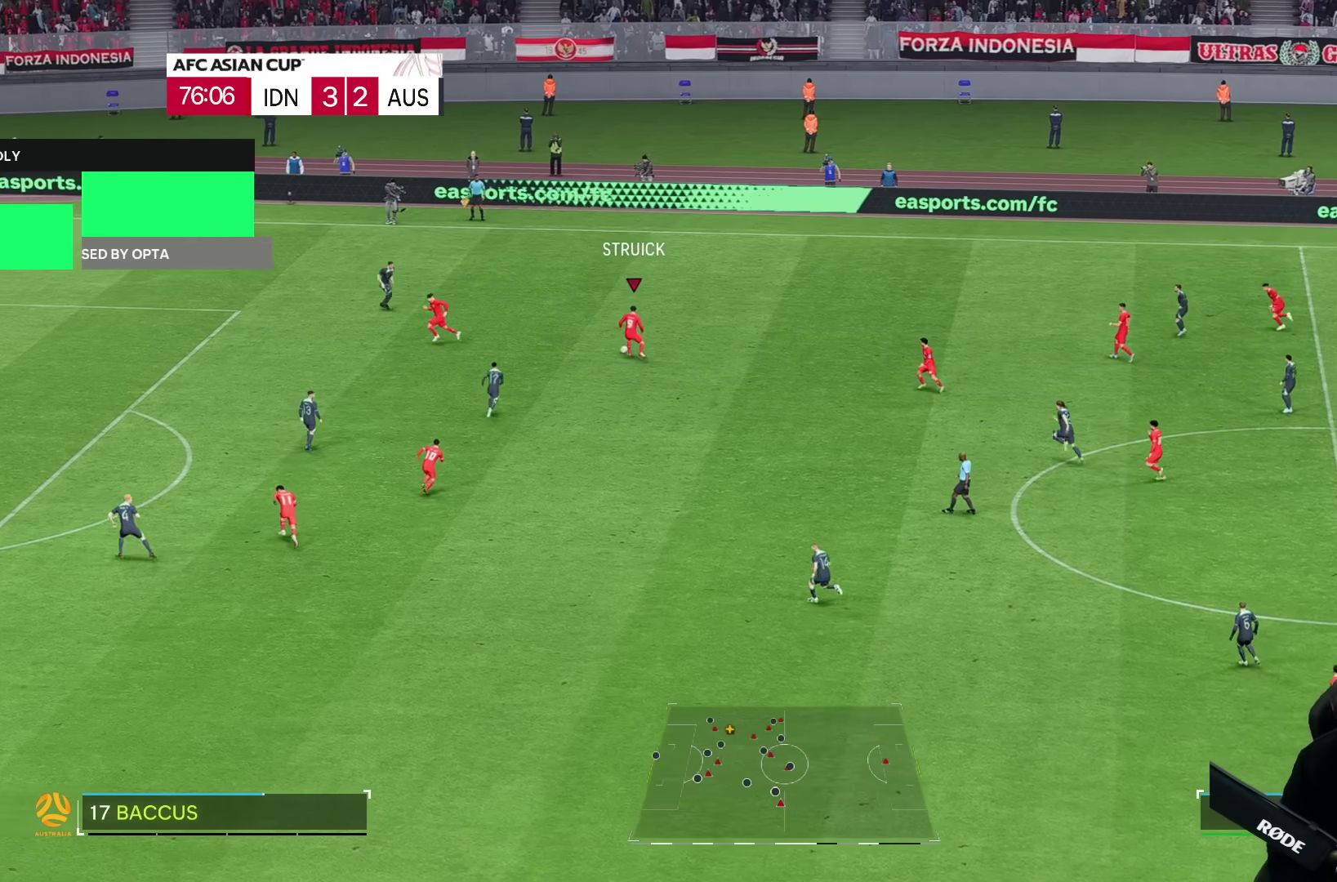
{"buttons": [], "left_stick": "down-left", "right_stick": "center"}
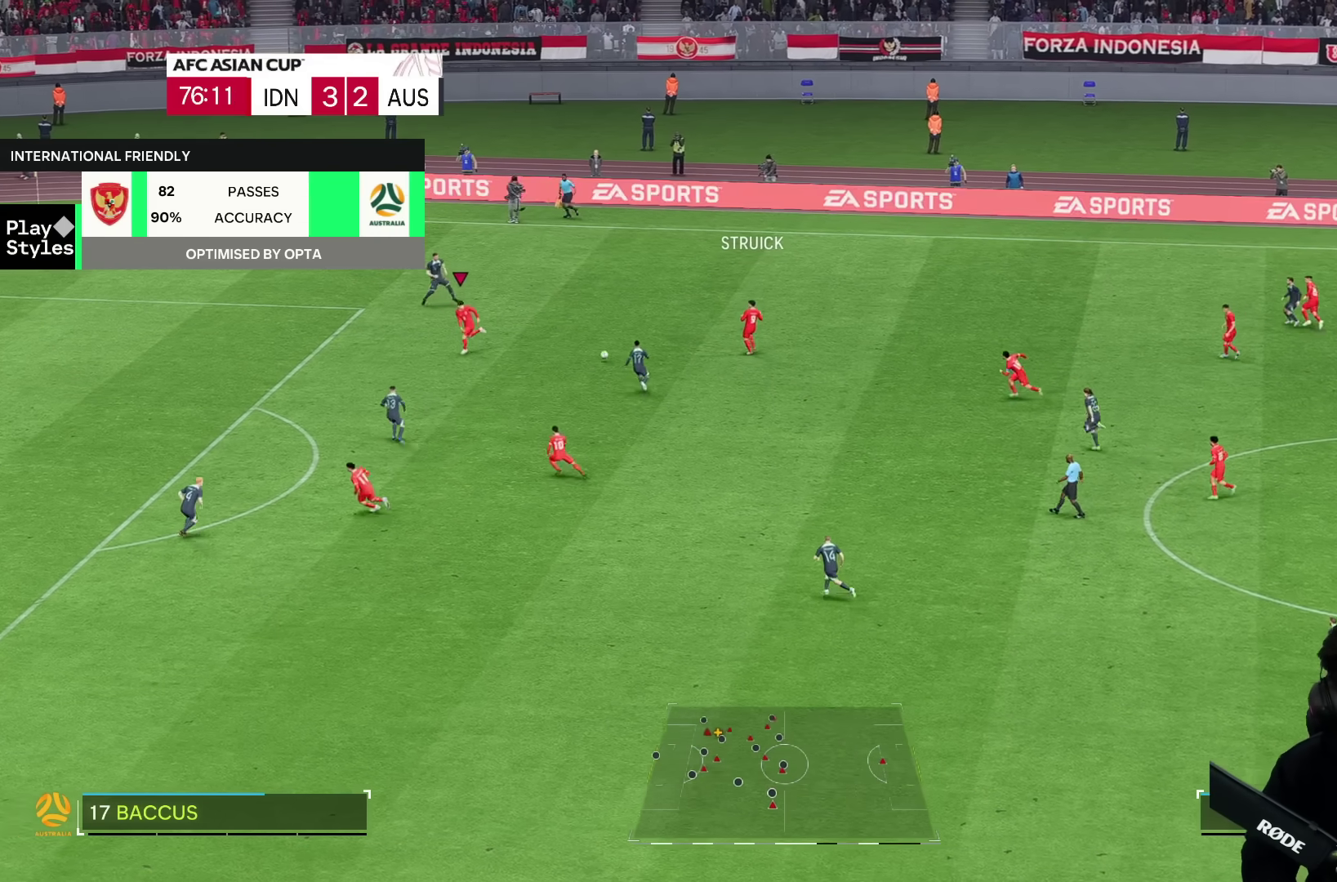
{"buttons": [], "left_stick": "down-left", "right_stick": "center", "events": []}
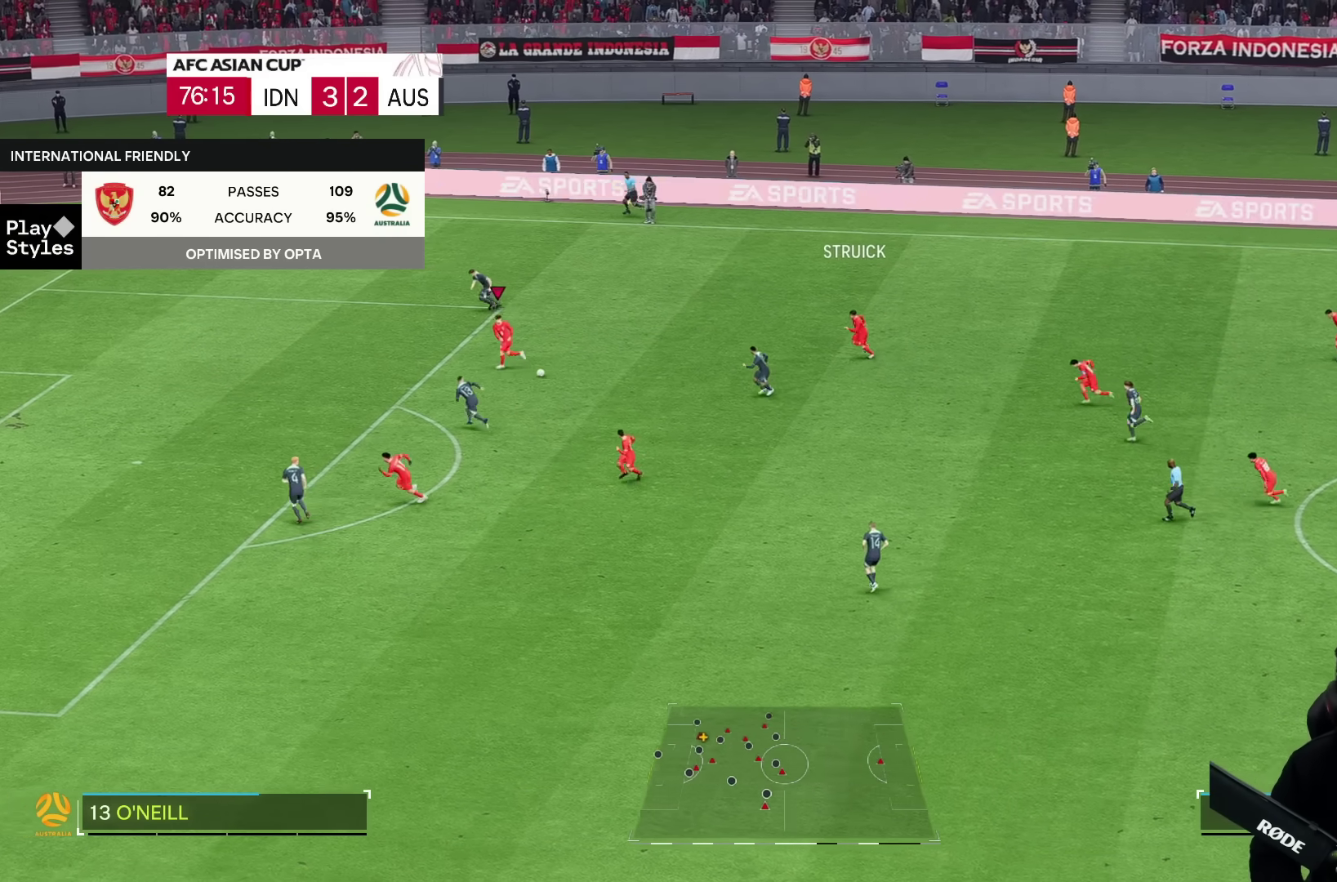
{"buttons": [], "left_stick": "down-left", "right_stick": "center", "events": []}
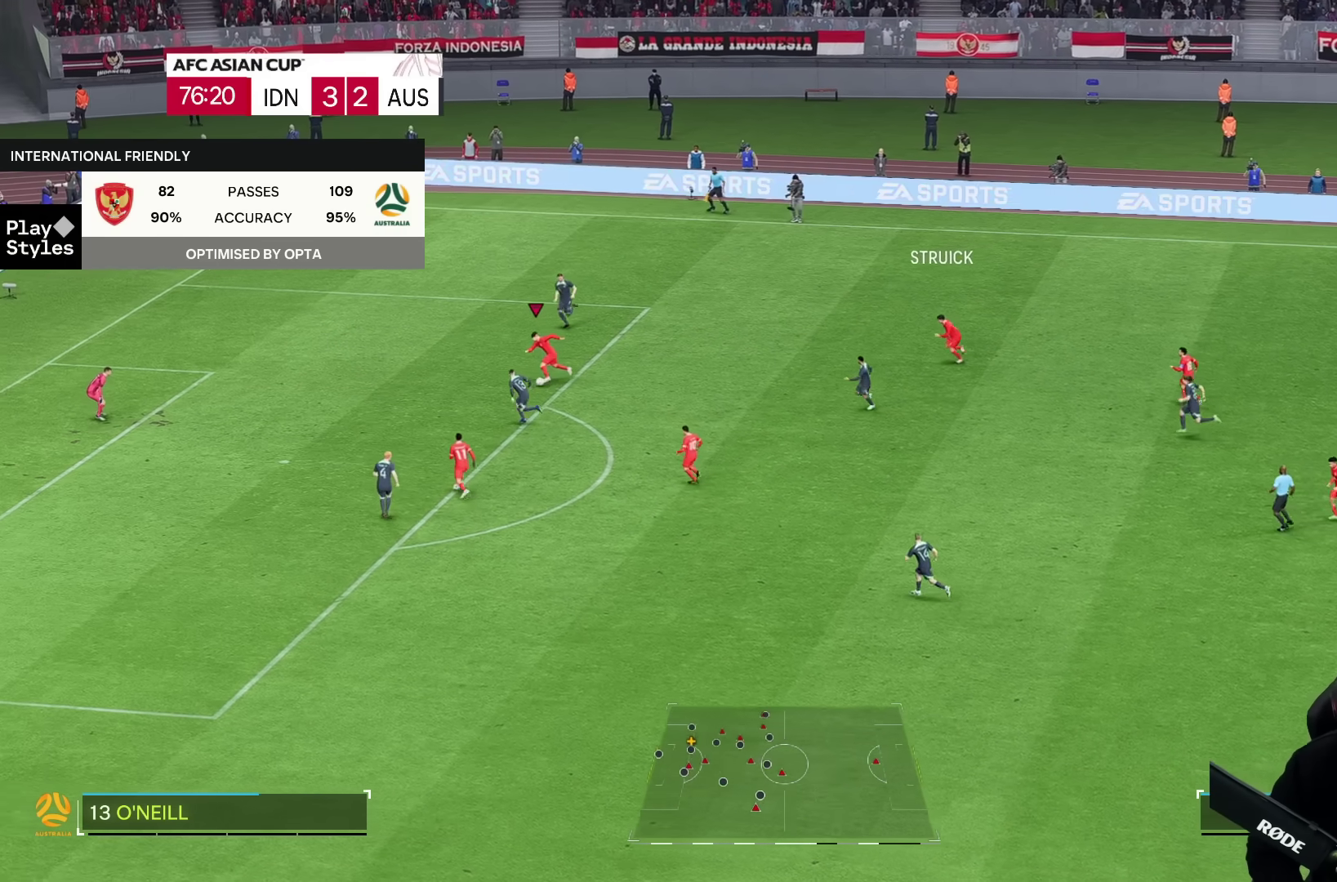
{"buttons": [], "left_stick": "down-left", "right_stick": "center", "events": []}
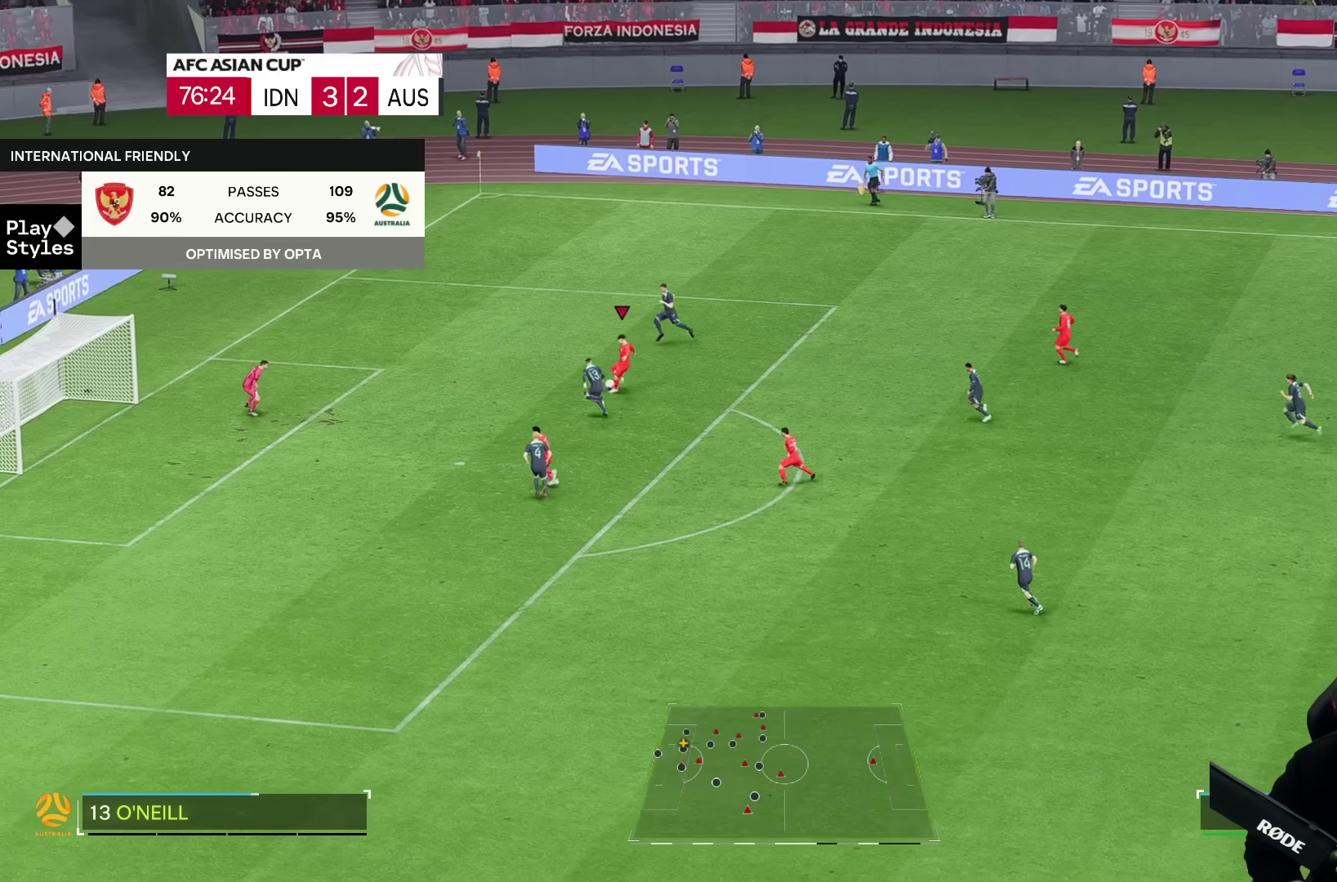
{"buttons": [], "left_stick": "left", "right_stick": "center", "events": [[367, "left_stick", "left"]]}
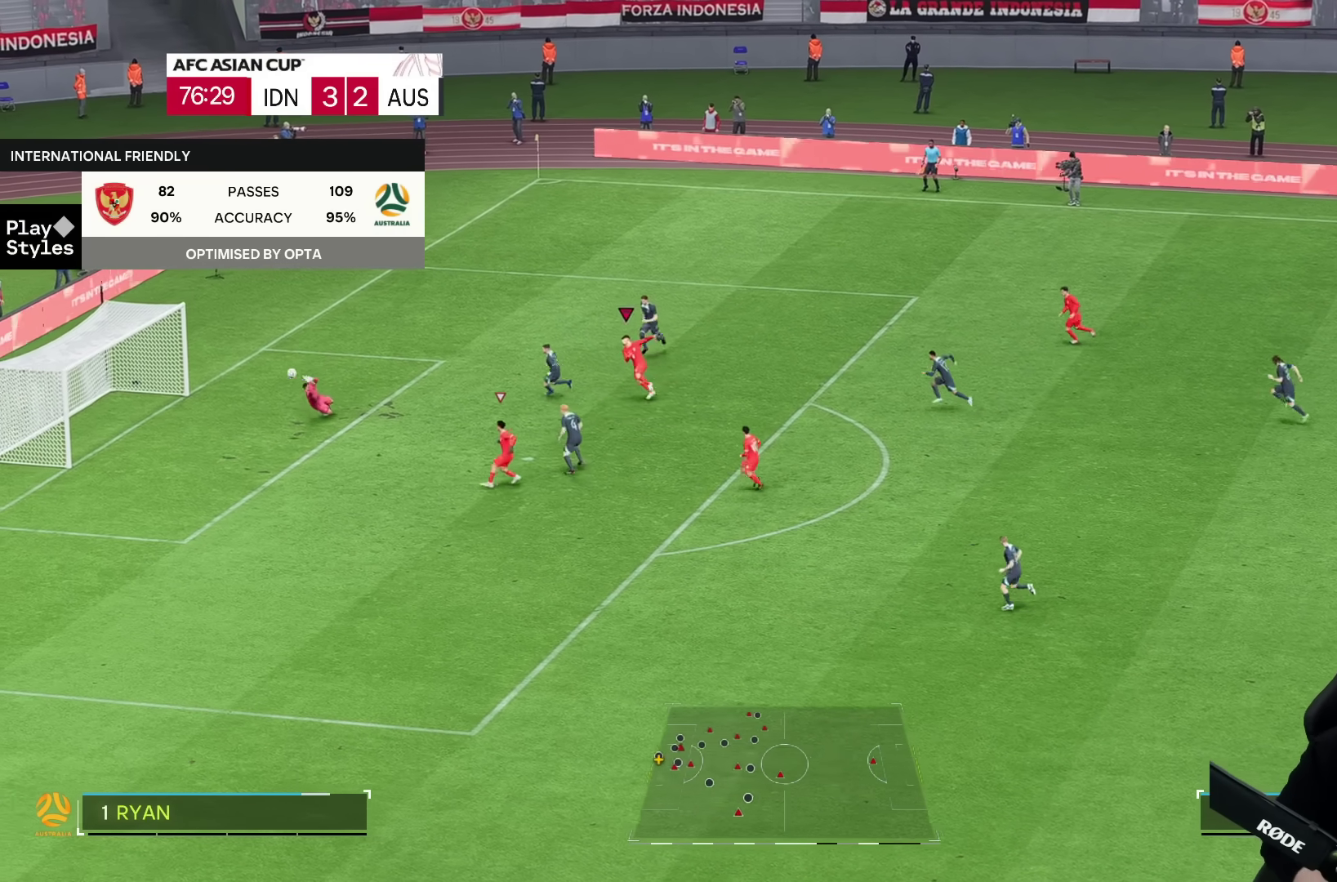
{"buttons": [], "left_stick": "up", "right_stick": "center", "events": [[33, "left_stick", "up"]]}
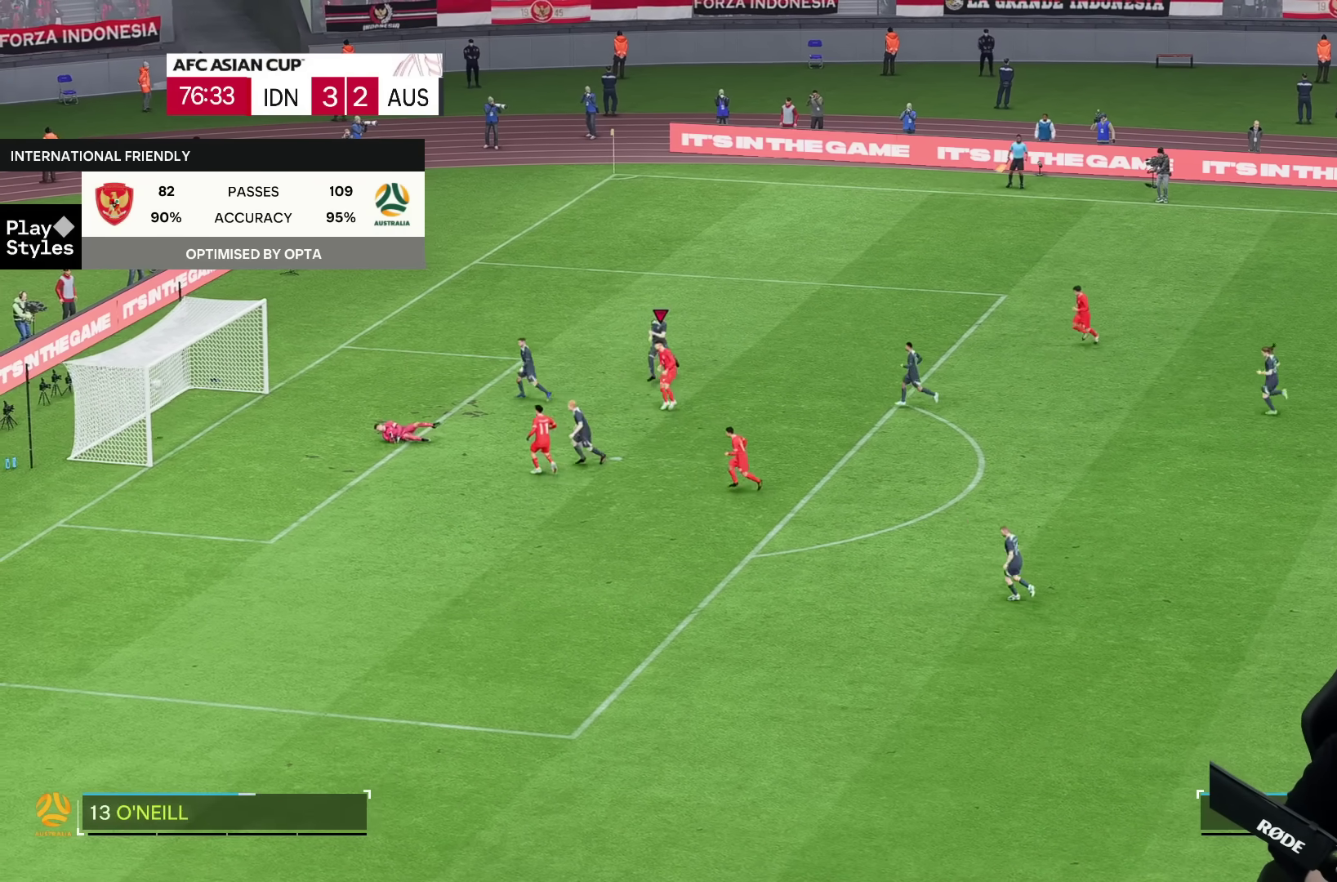
{"buttons": [], "left_stick": "up", "right_stick": "center", "events": []}
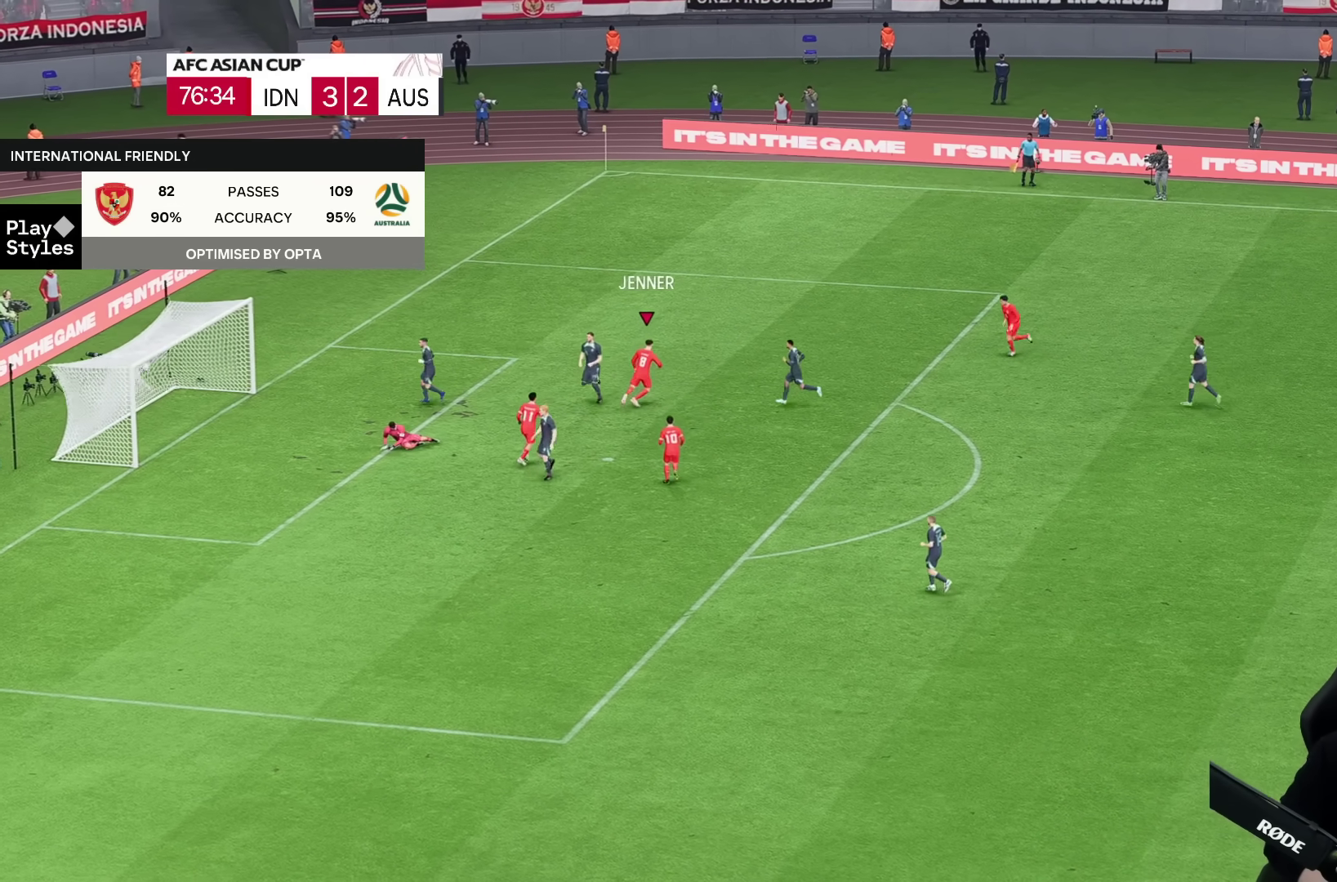
{"buttons": [], "left_stick": "up", "right_stick": "center", "events": []}
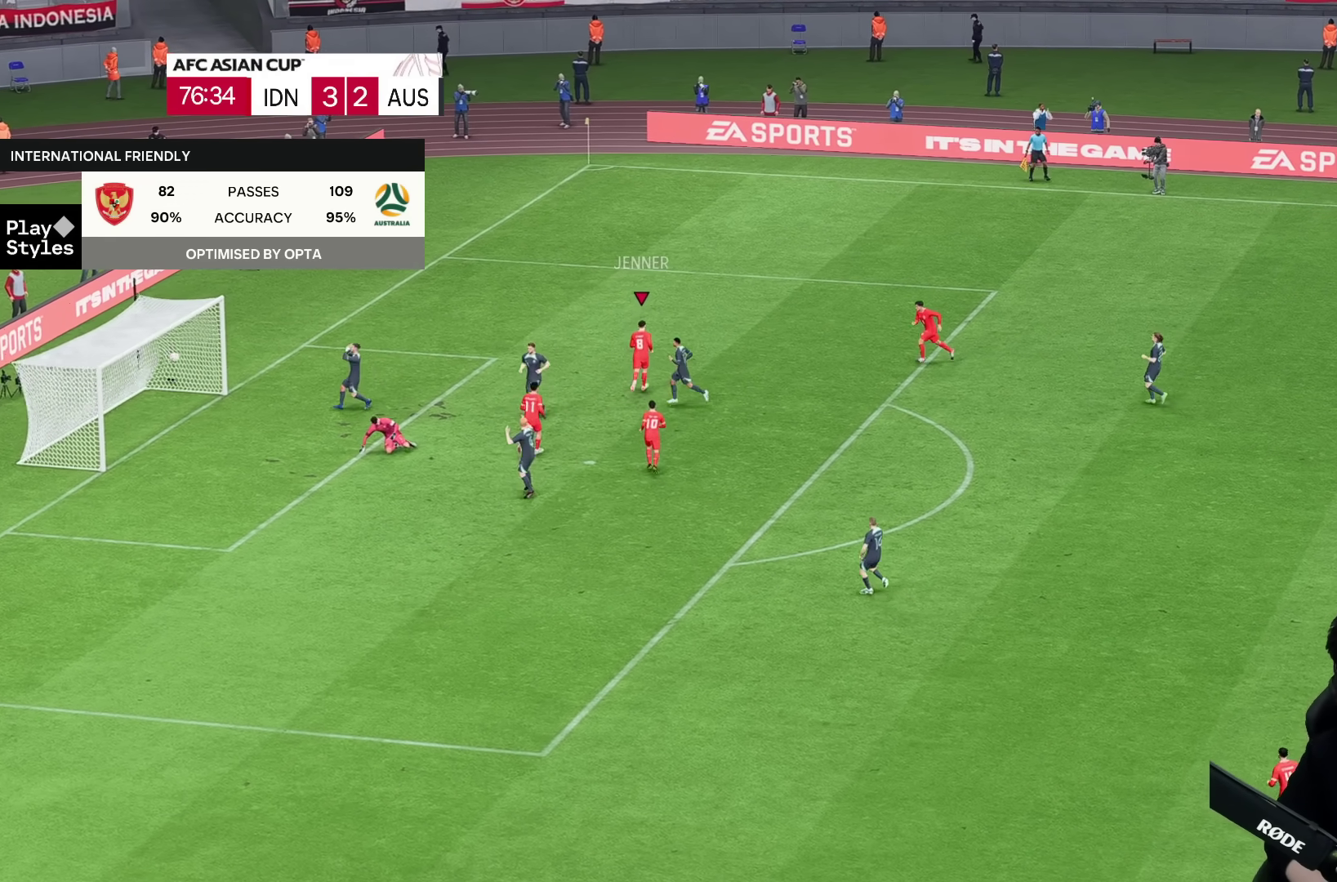
{"buttons": [], "left_stick": "center", "right_stick": "center", "events": [[33, "left_stick", "center"]]}
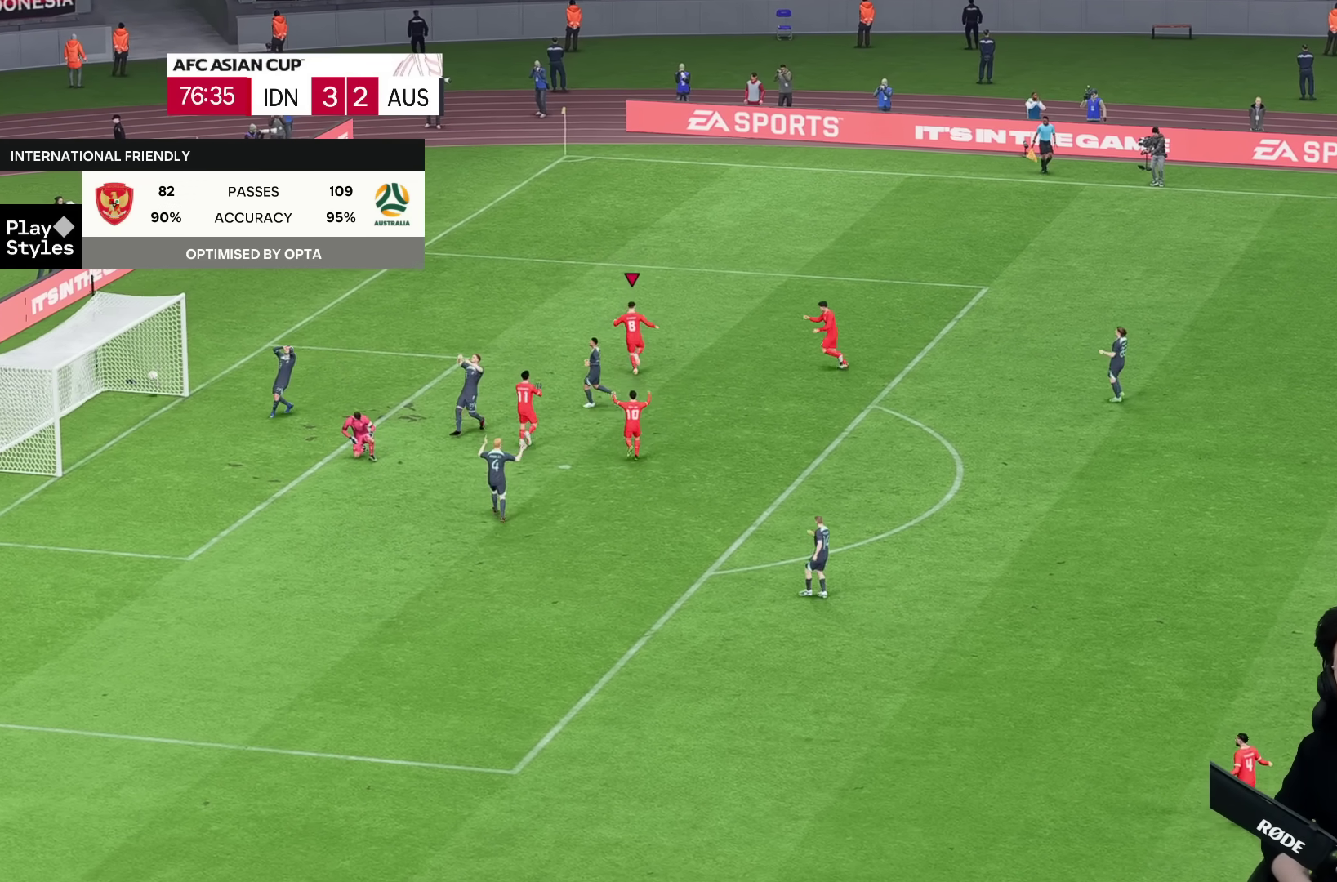
{"buttons": [], "left_stick": "center", "right_stick": "center", "events": []}
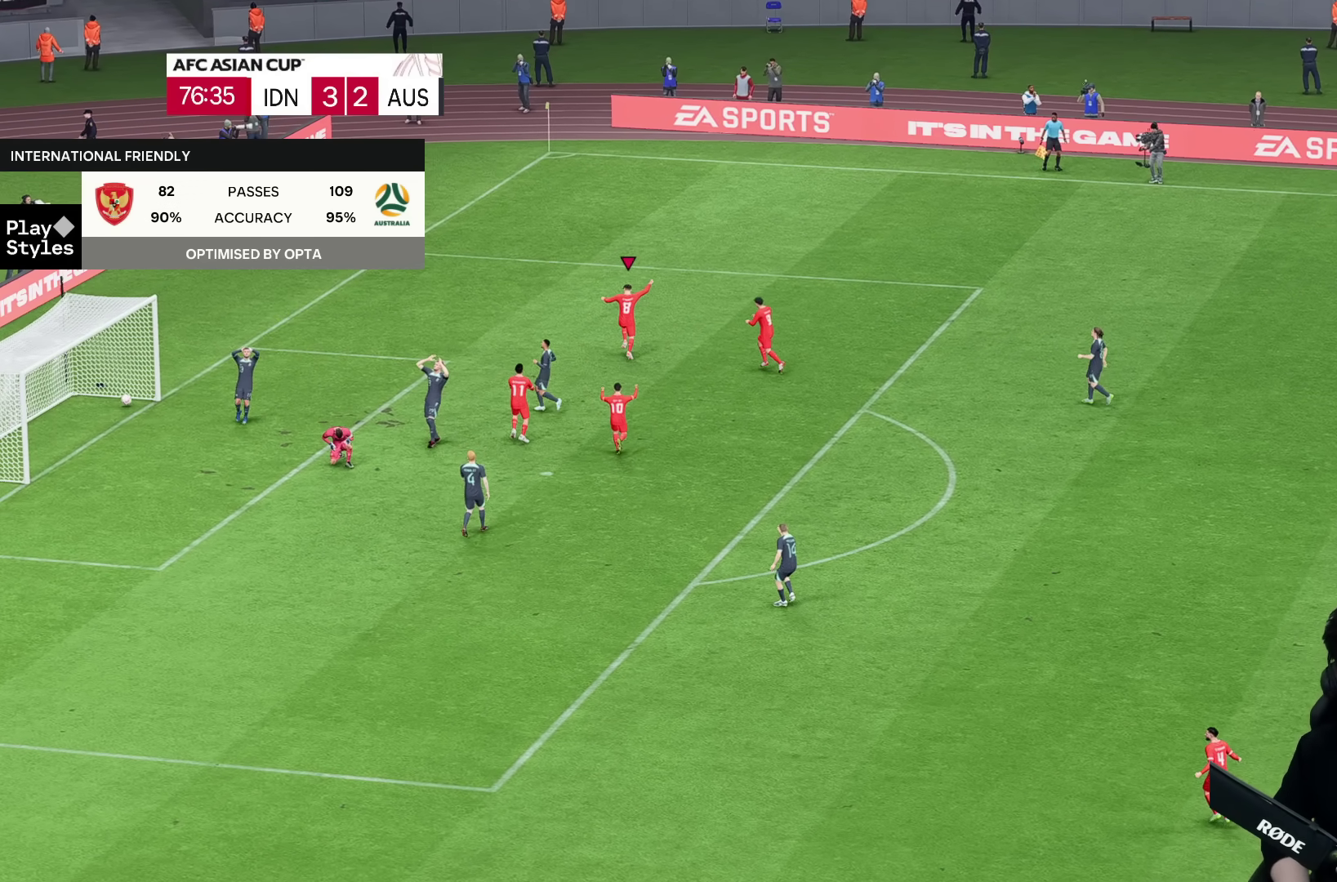
{"buttons": [], "left_stick": "center", "right_stick": "center", "events": []}